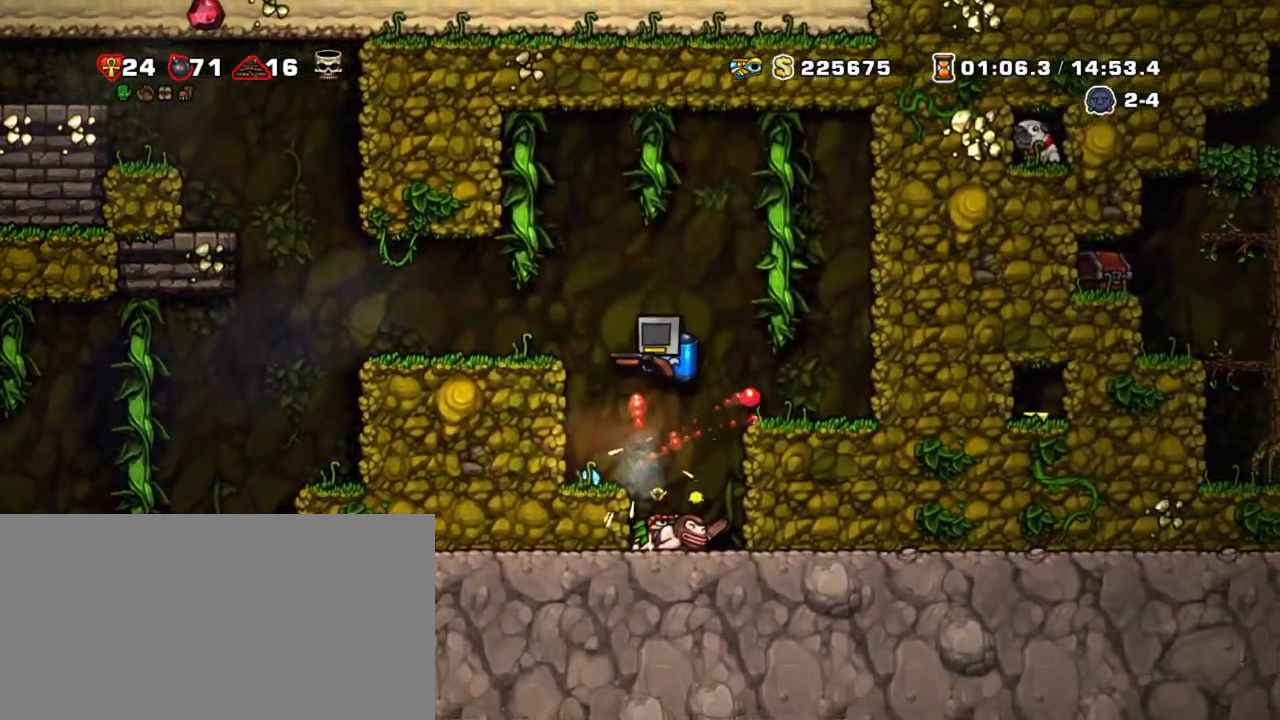
Gameplay with keyboard; each line is a JSON object with the keys held at the frame after it. "events" lists presses ("down") and releases ("up") of "a", "down", "escape", "left", "right", "s", "shift", "space", "tab", "up", "x" and "z" between this image and that frame as [ms after this image, input, new state], when the widget could be followed in between. No other keys are recorded. Mouse input is not recorded.
{"keys": ["left", "right", "shift"], "events": [[350, "right", "down"], [483, "left", "down"]]}
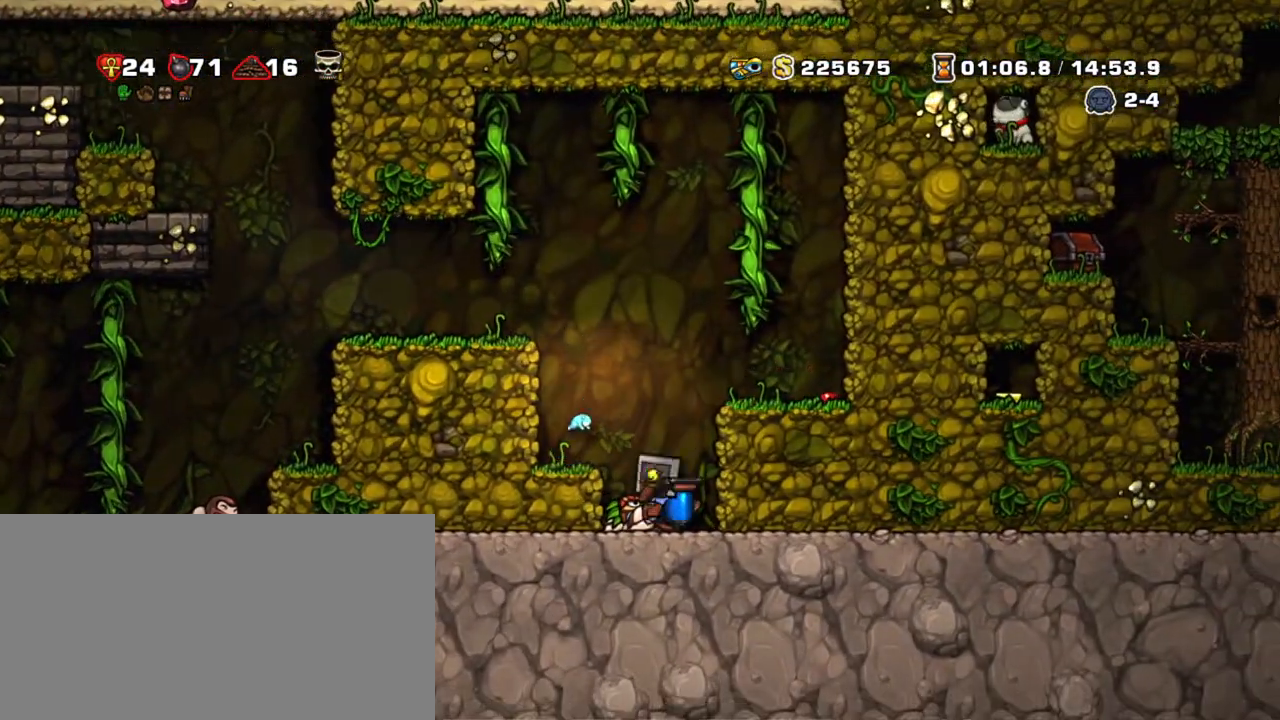
{"keys": ["shift", "z"], "events": [[33, "right", "up"], [83, "left", "up"], [83, "x", "down"], [83, "z", "down"], [183, "z", "up"], [217, "x", "up"], [267, "z", "down"]]}
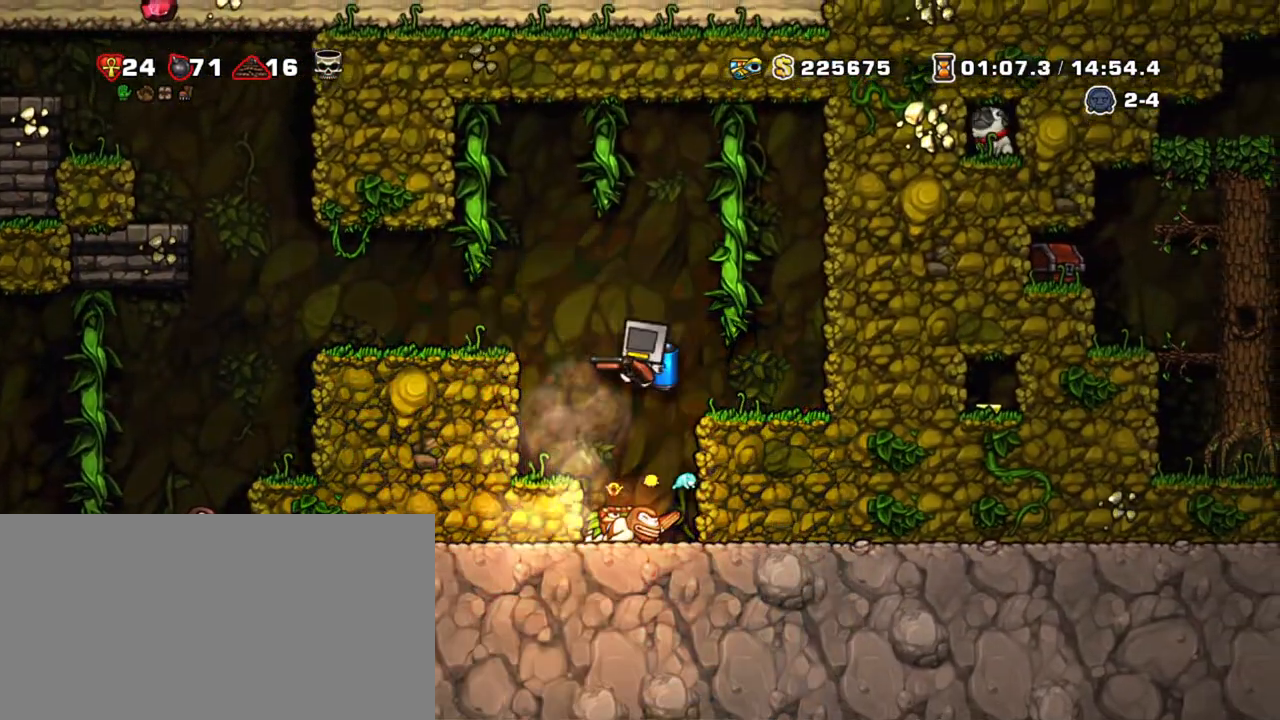
{"keys": ["shift"], "events": [[50, "z", "up"], [333, "right", "down"], [433, "left", "down"], [483, "left", "up"], [483, "right", "up"]]}
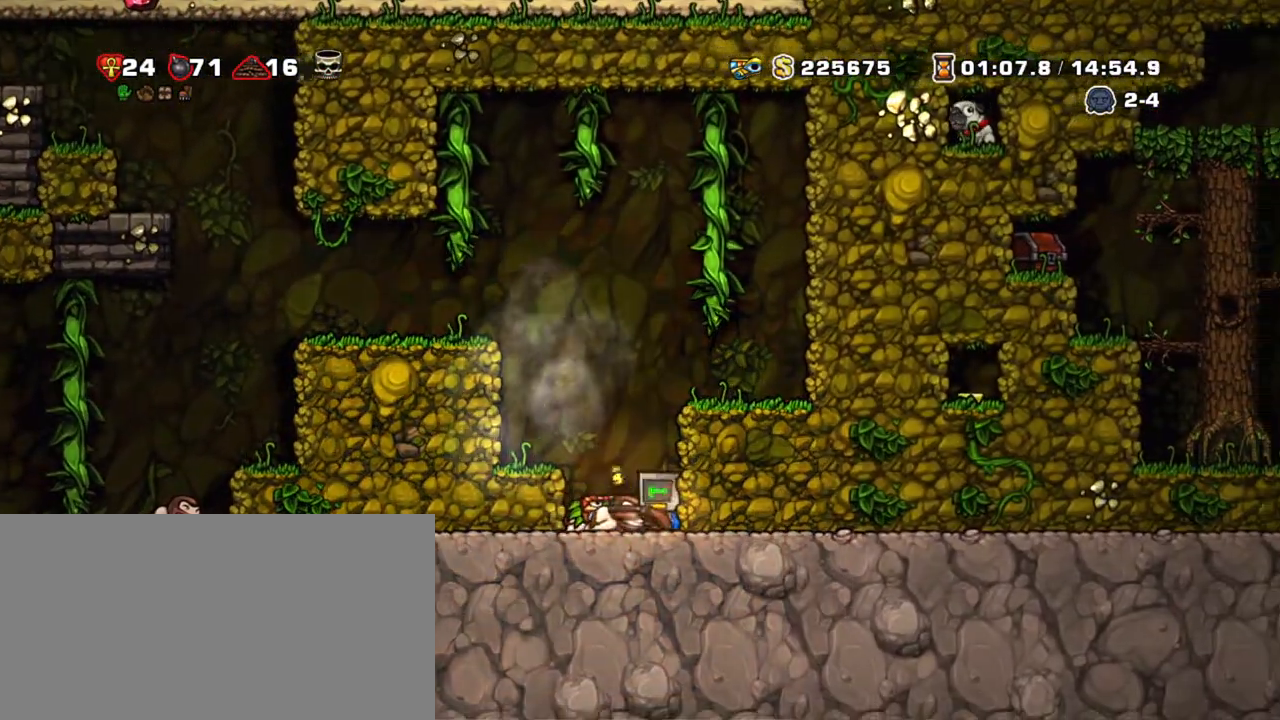
{"keys": ["shift"], "events": [[17, "x", "down"], [17, "z", "down"], [167, "x", "up"], [167, "z", "up"], [350, "z", "down"], [483, "z", "up"]]}
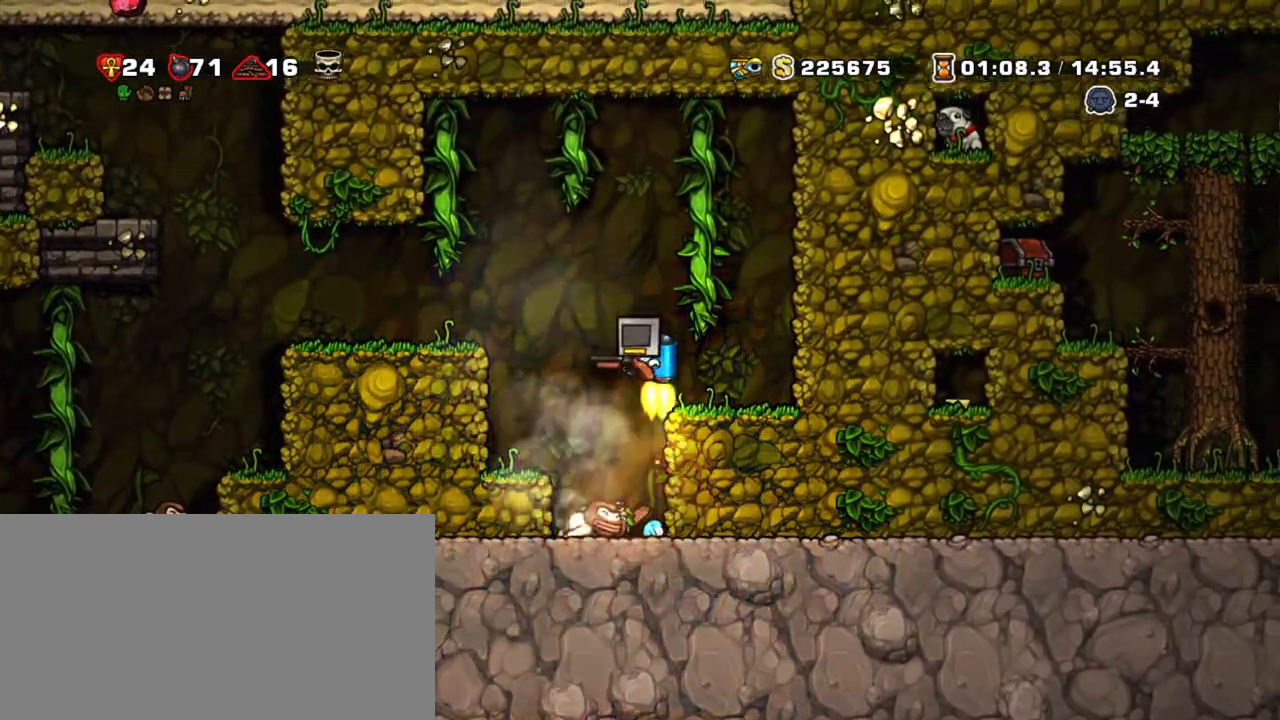
{"keys": ["right", "shift"], "events": [[183, "right", "down"], [183, "z", "down"], [267, "z", "up"]]}
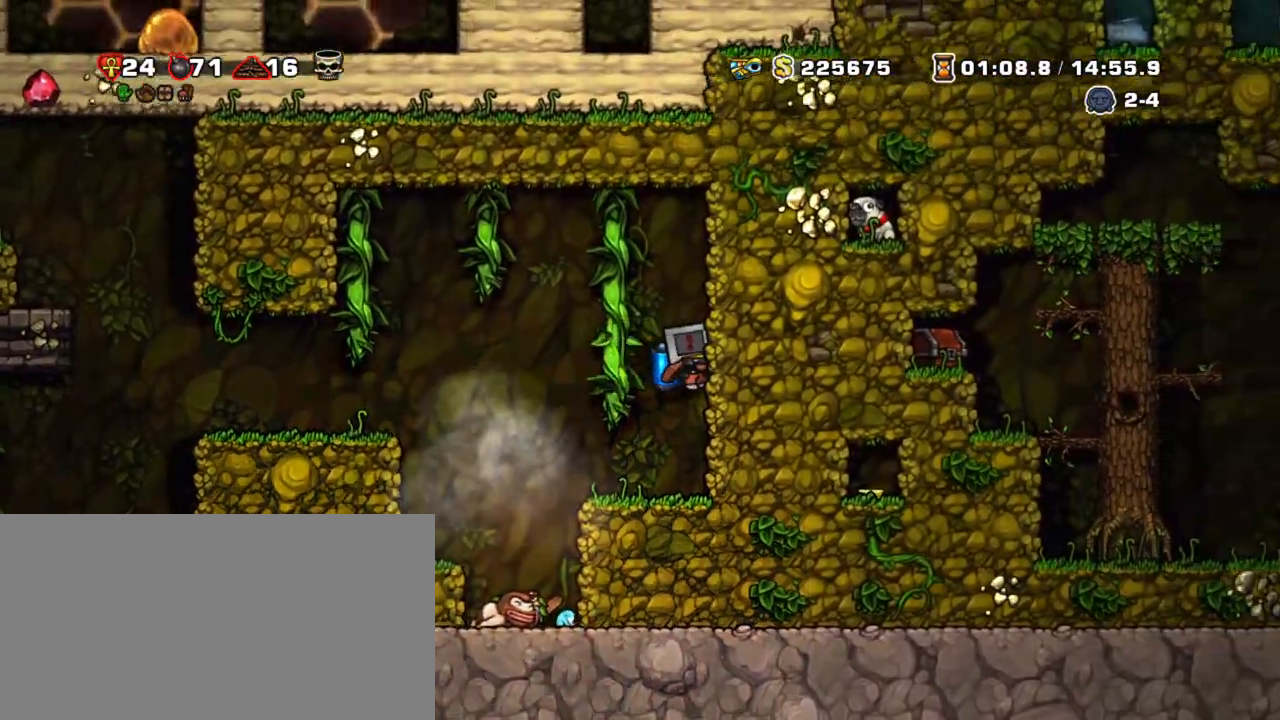
{"keys": ["left", "shift"], "events": [[50, "down", "down"], [100, "z", "down"], [150, "right", "up"], [200, "down", "up"], [233, "left", "down"], [233, "z", "up"]]}
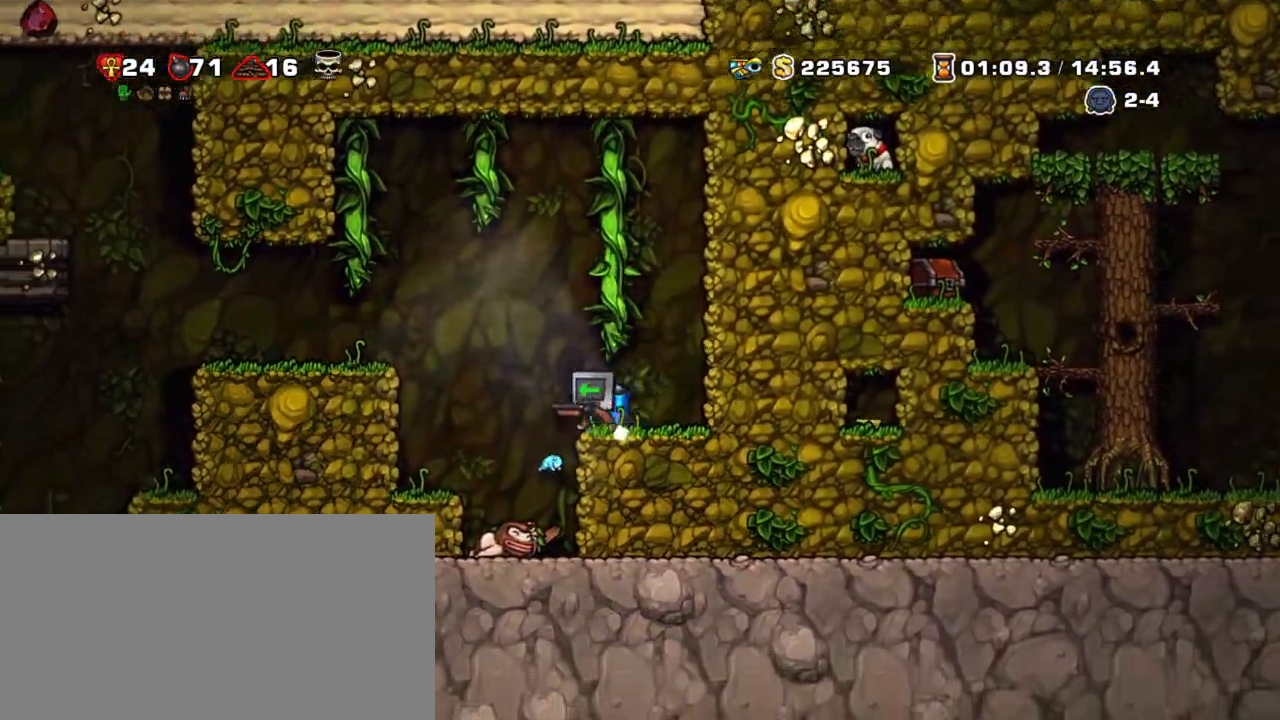
{"keys": ["left", "shift"], "events": [[17, "z", "down"], [167, "z", "up"]]}
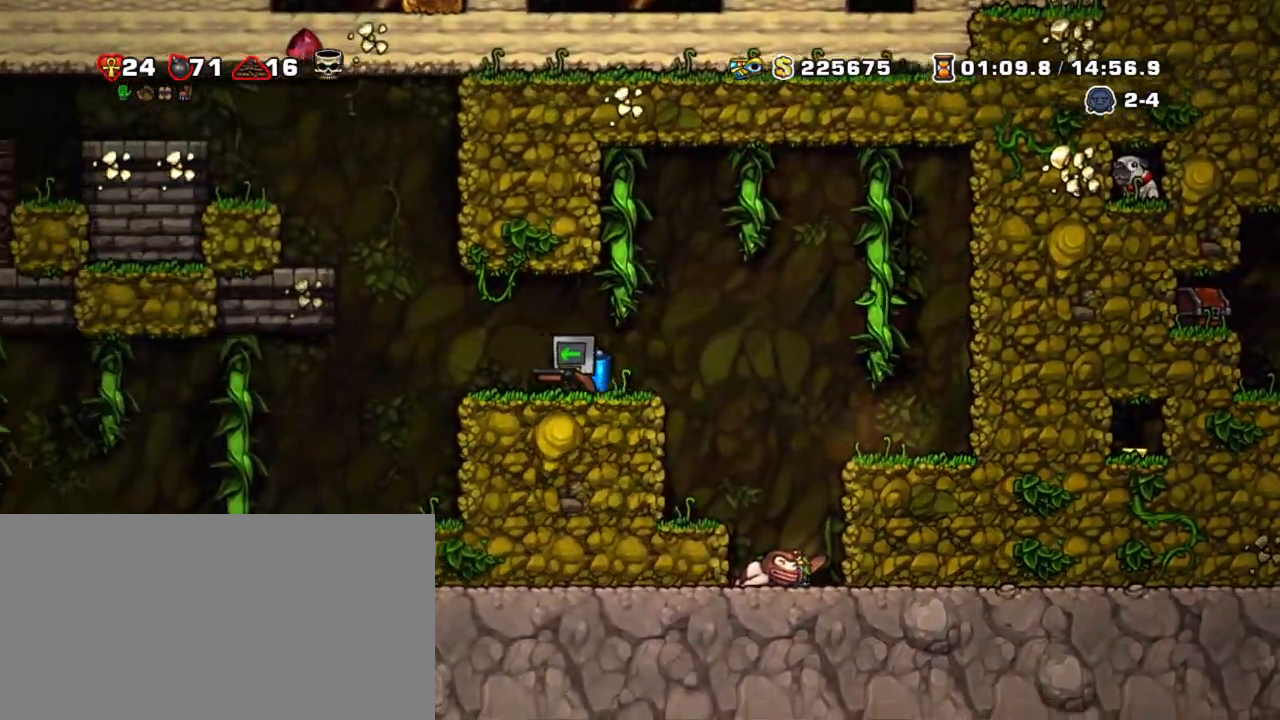
{"keys": ["left", "shift"], "events": []}
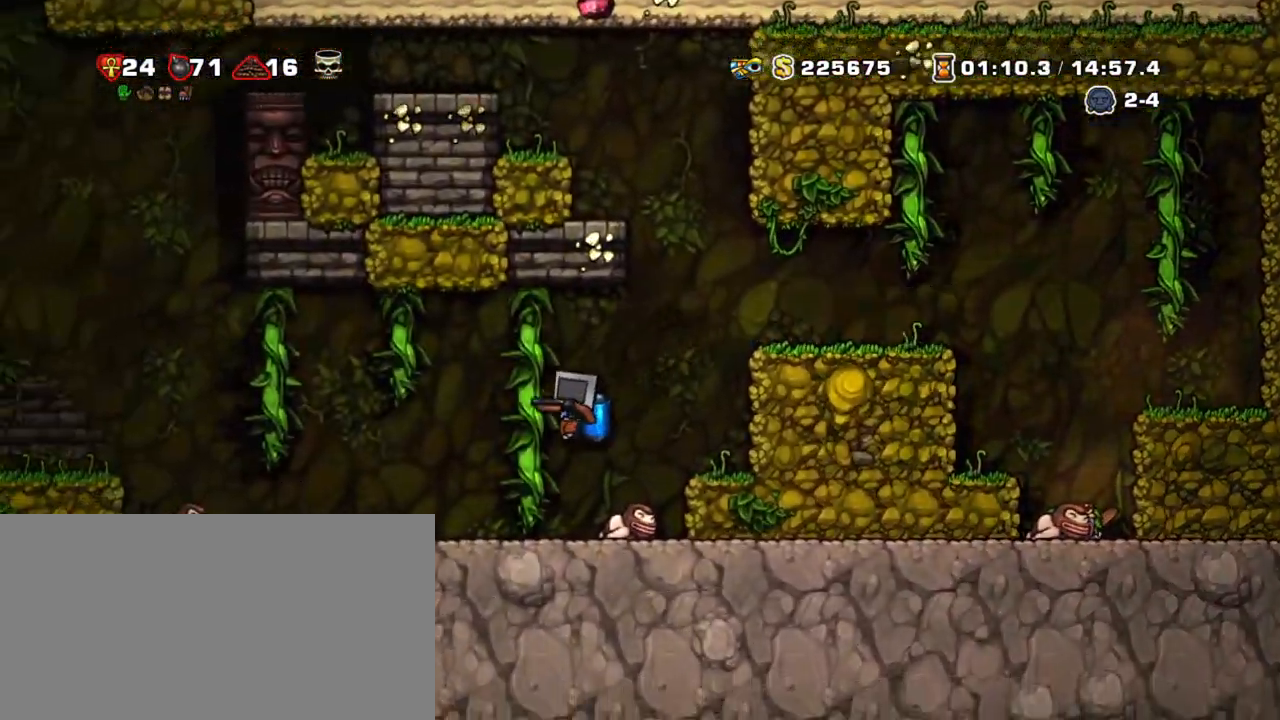
{"keys": ["left", "shift", "up"], "events": [[100, "z", "down"], [233, "z", "up"], [283, "z", "down"], [383, "z", "up"], [467, "up", "down"]]}
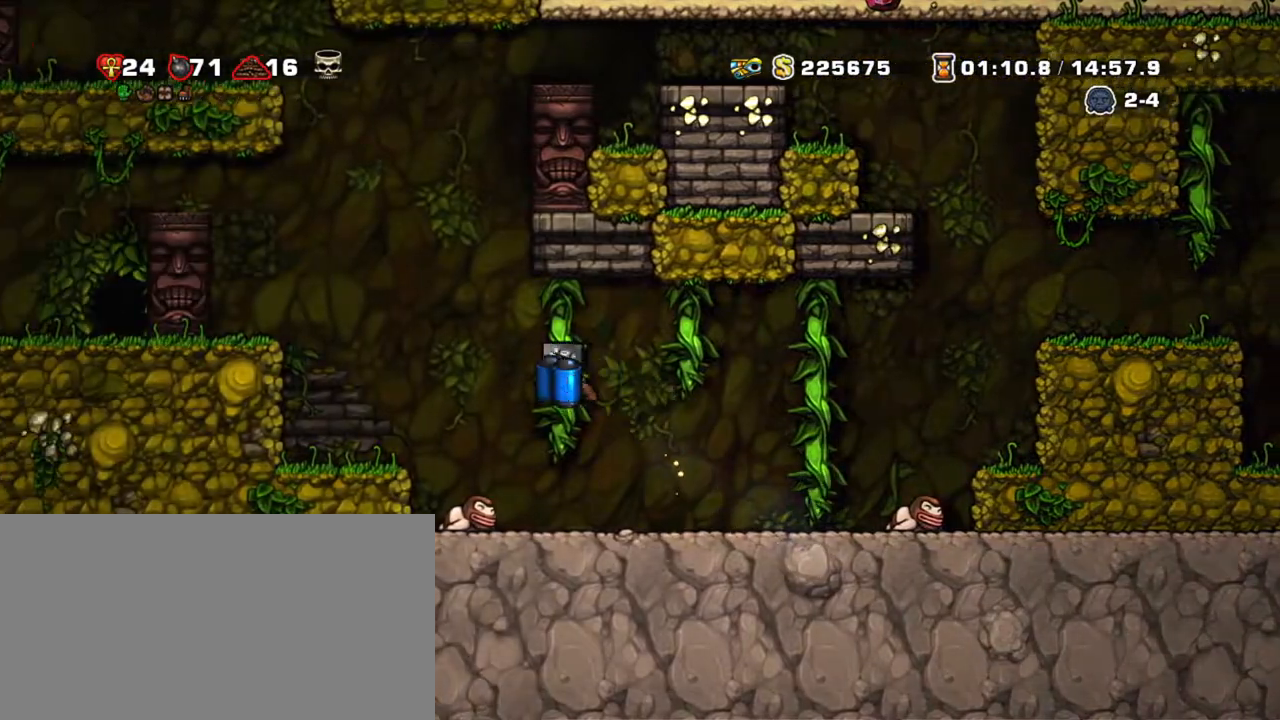
{"keys": ["shift"], "events": [[17, "z", "down"], [117, "up", "up"], [167, "z", "up"], [400, "z", "down"], [500, "left", "up"], [500, "z", "up"]]}
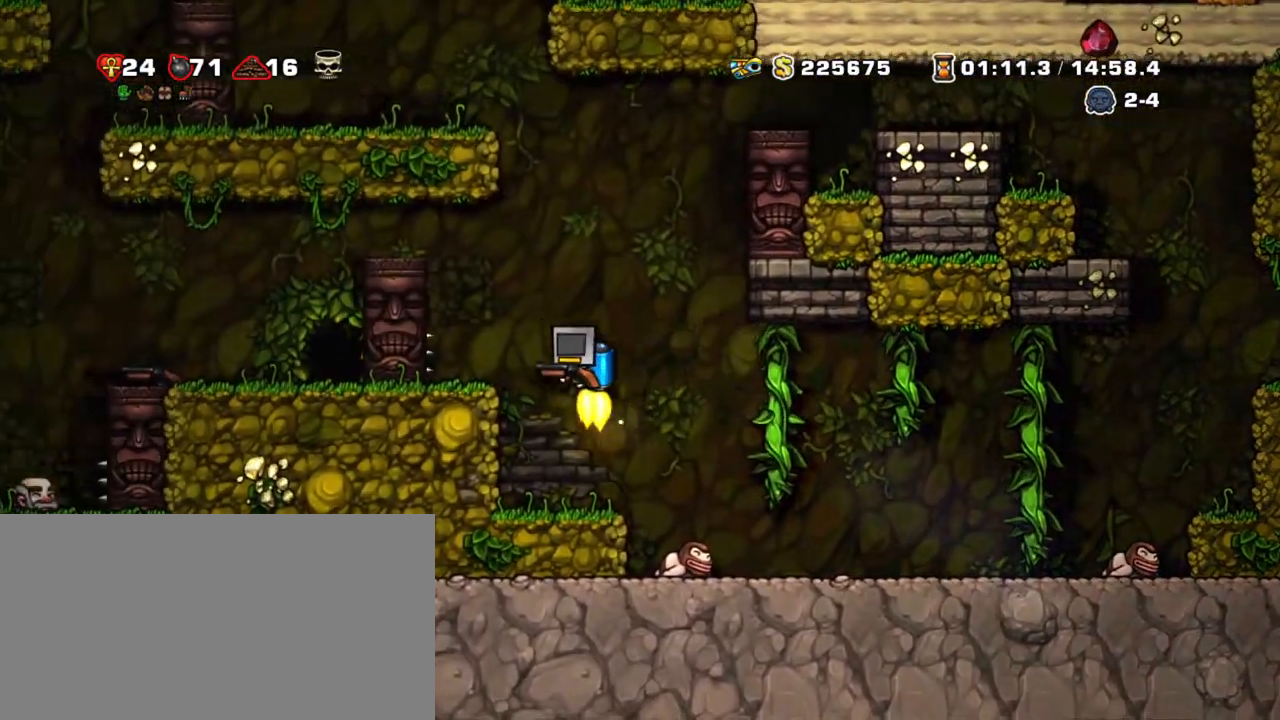
{"keys": ["shift"], "events": [[50, "z", "down"], [500, "z", "up"]]}
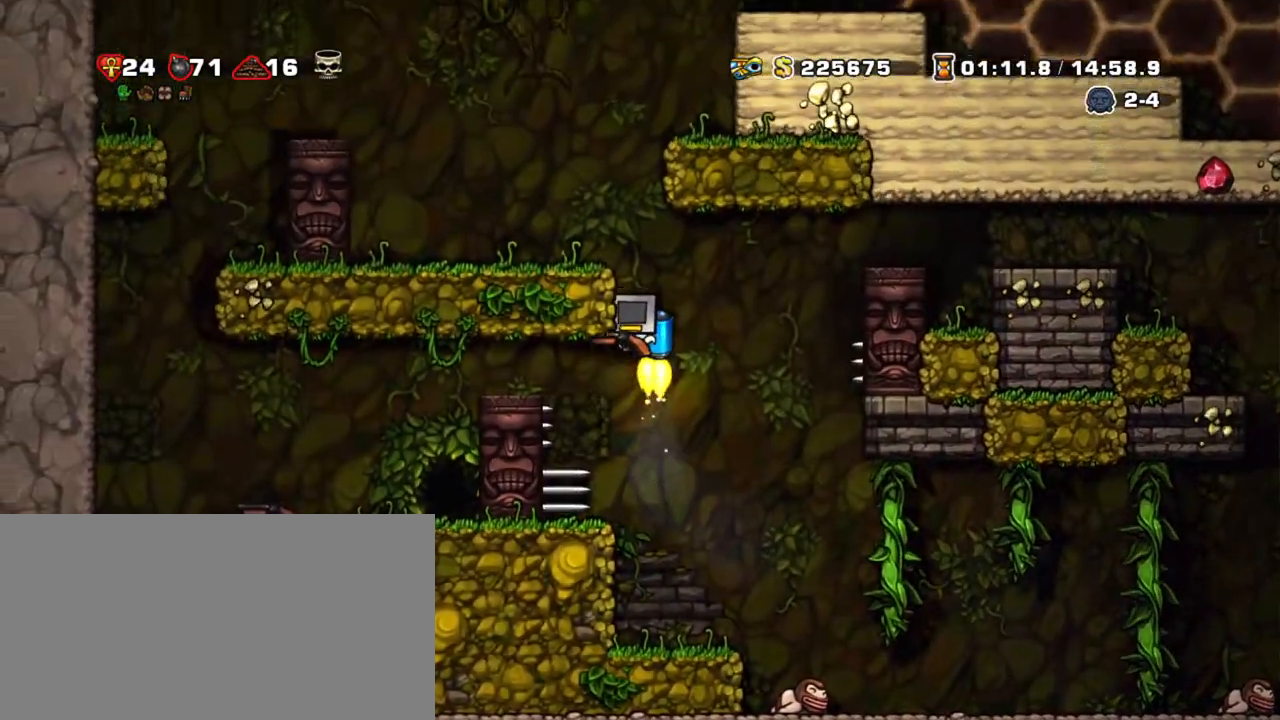
{"keys": ["left", "shift"], "events": [[50, "left", "down"], [233, "down", "down"], [333, "z", "down"], [383, "down", "up"], [417, "z", "up"]]}
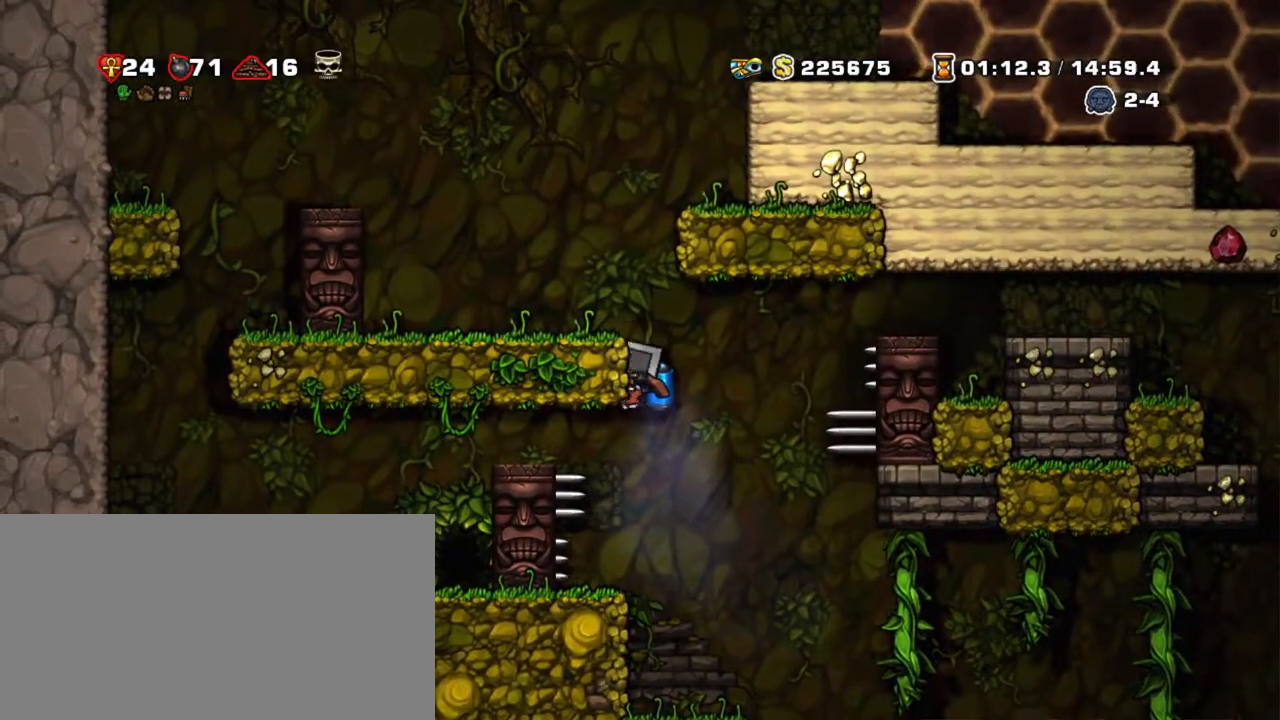
{"keys": ["left", "shift"], "events": [[117, "z", "down"], [300, "z", "up"]]}
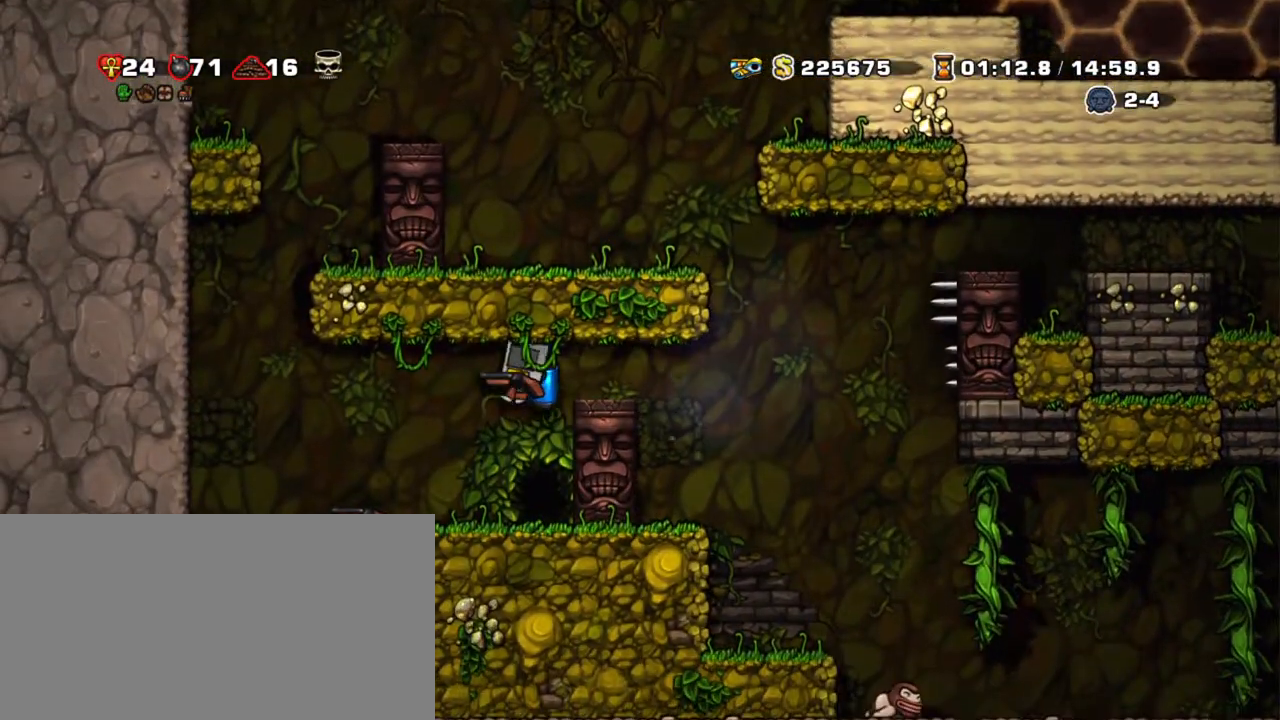
{"keys": ["shift"], "events": [[33, "left", "up"]]}
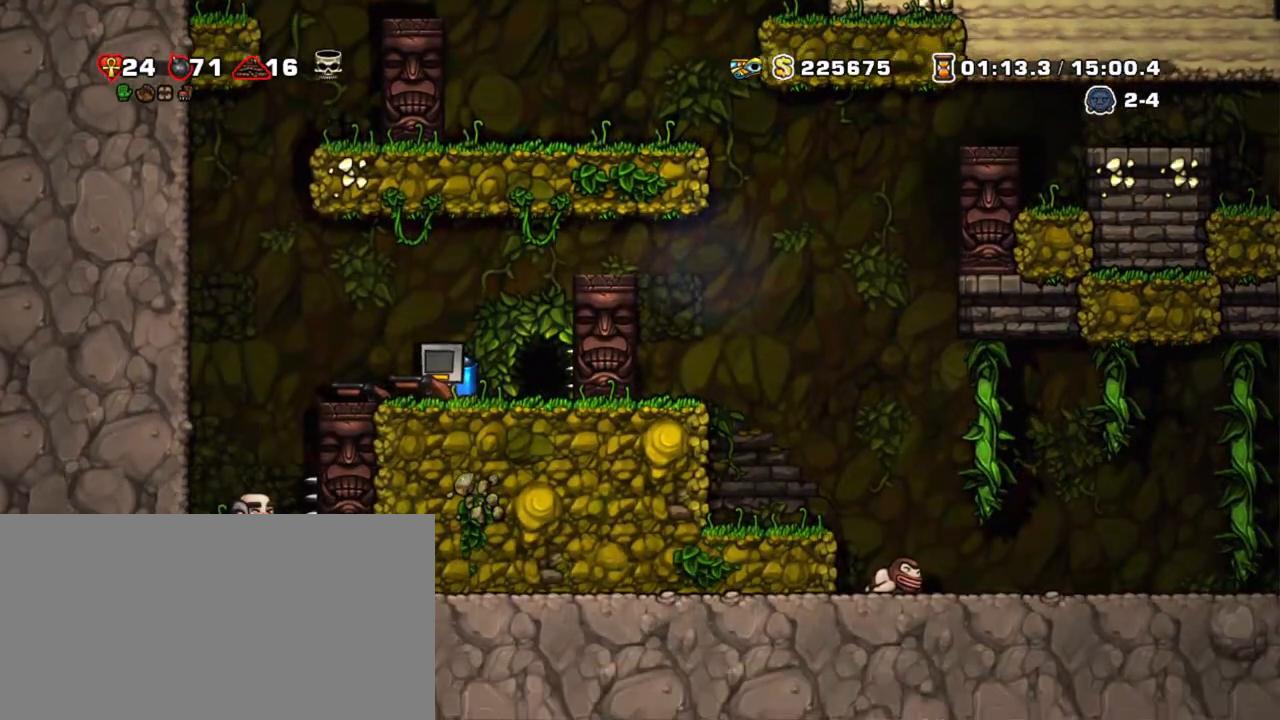
{"keys": ["shift"], "events": [[50, "z", "down"], [150, "z", "up"]]}
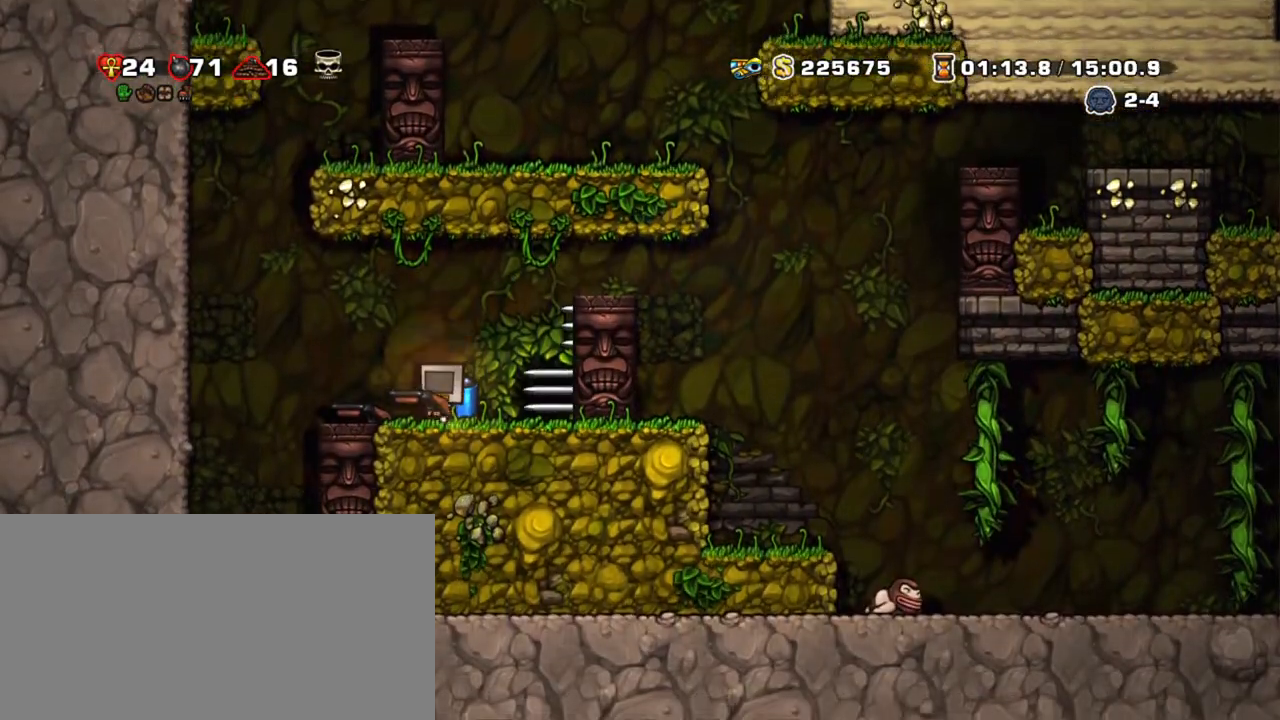
{"keys": ["space"], "events": [[217, "right", "down"], [483, "right", "up"], [483, "shift", "up"], [483, "space", "down"]]}
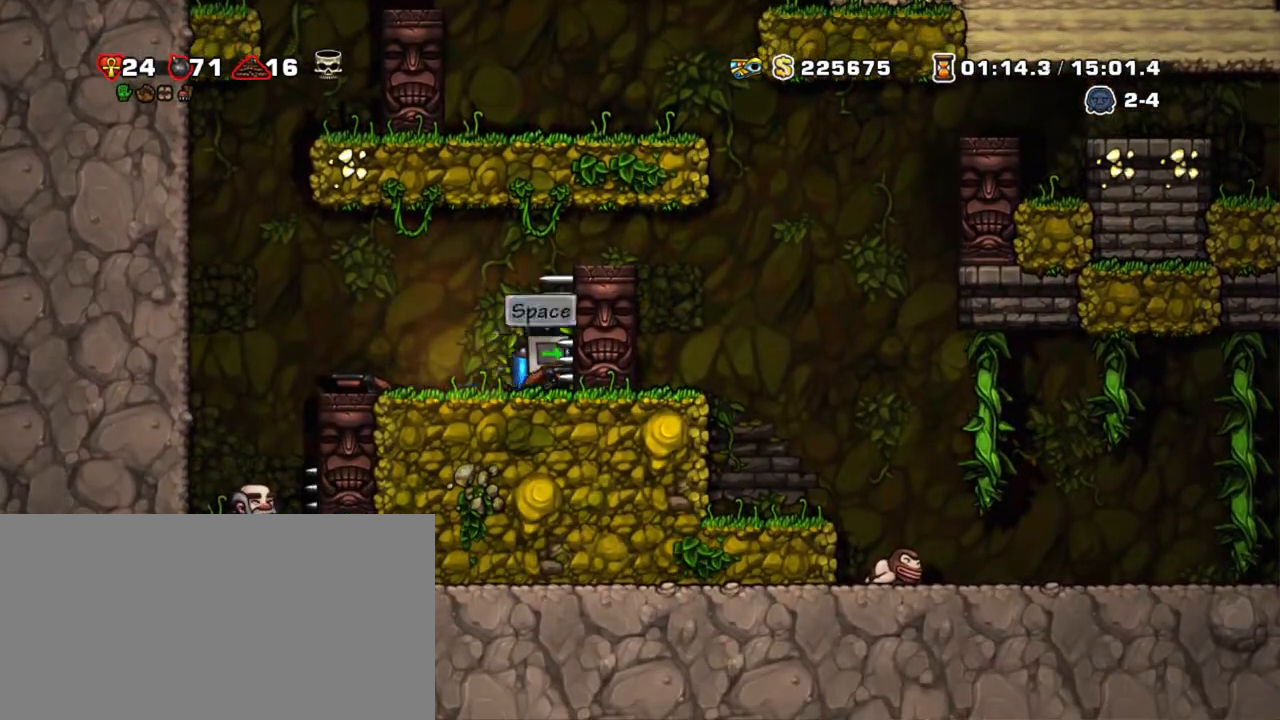
{"keys": [], "events": [[83, "space", "up"]]}
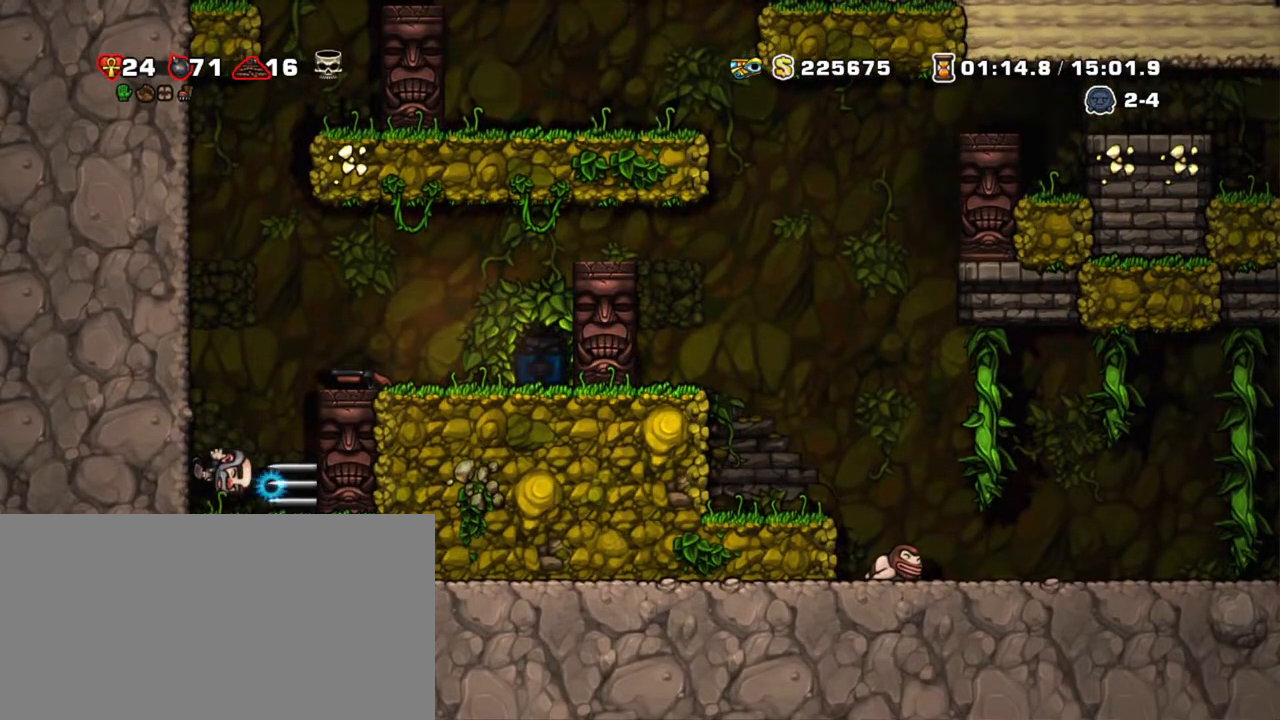
{"keys": [], "events": []}
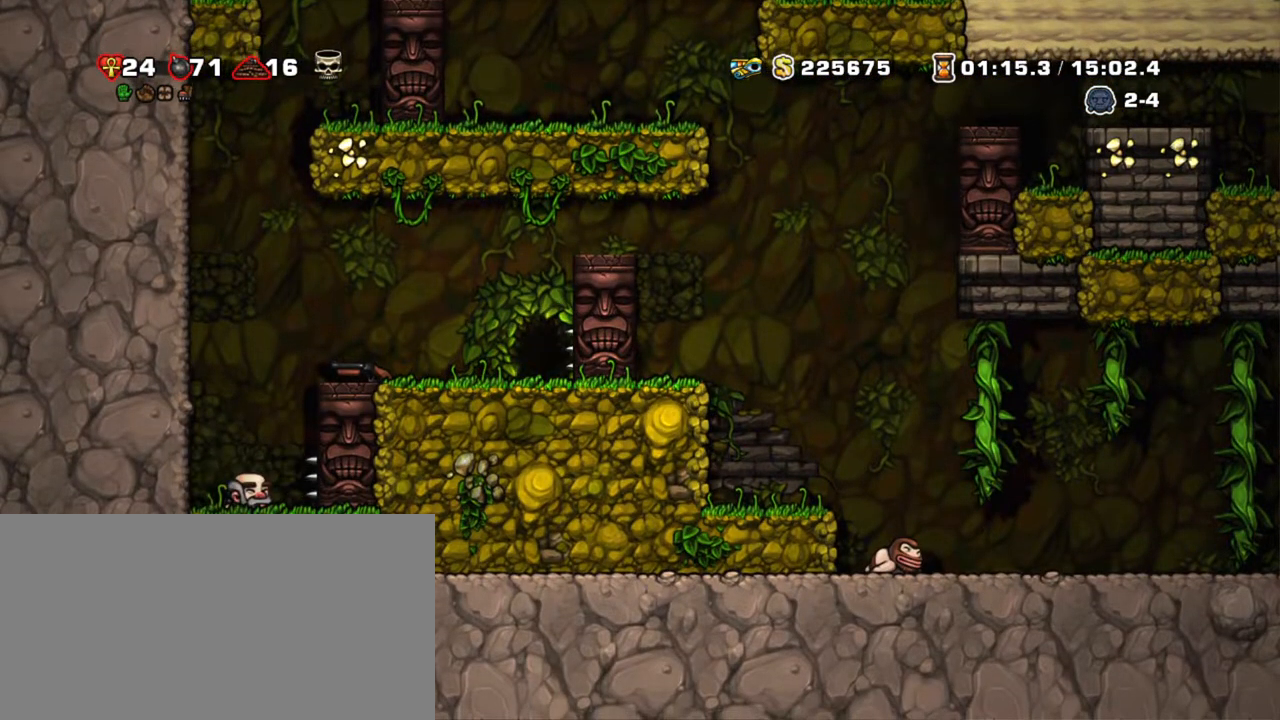
{"keys": [], "events": []}
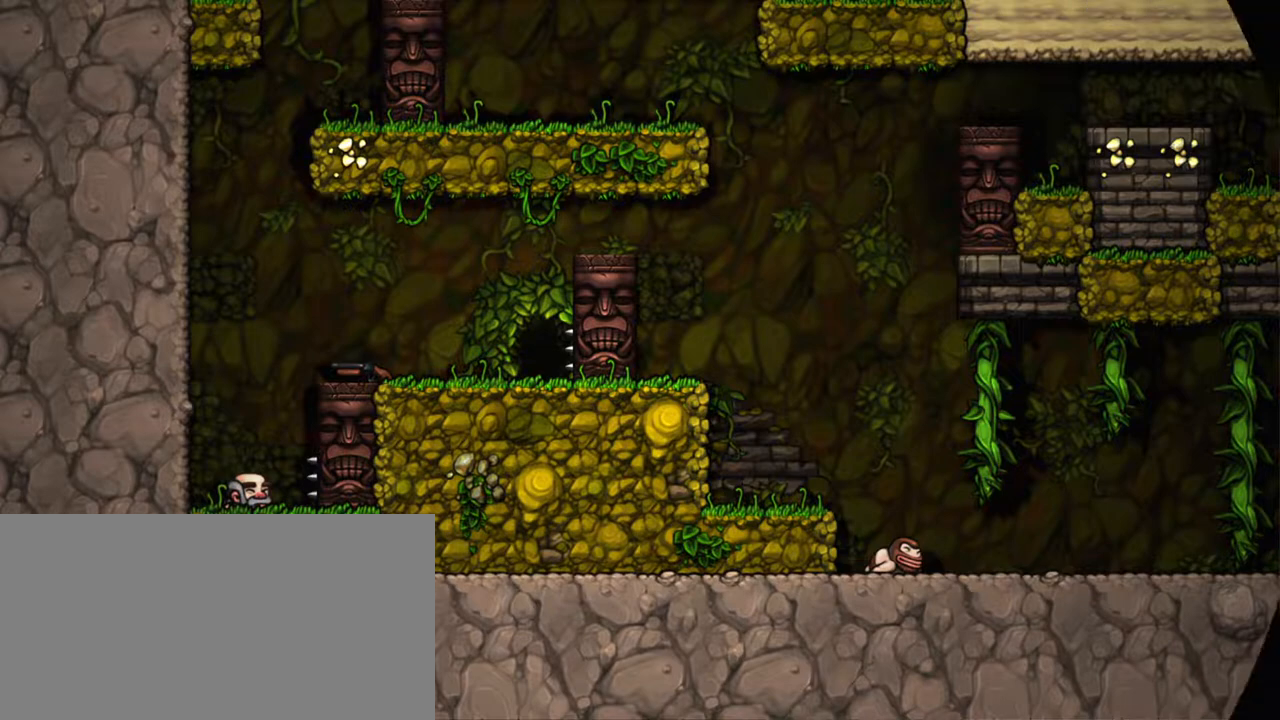
{"keys": [], "events": []}
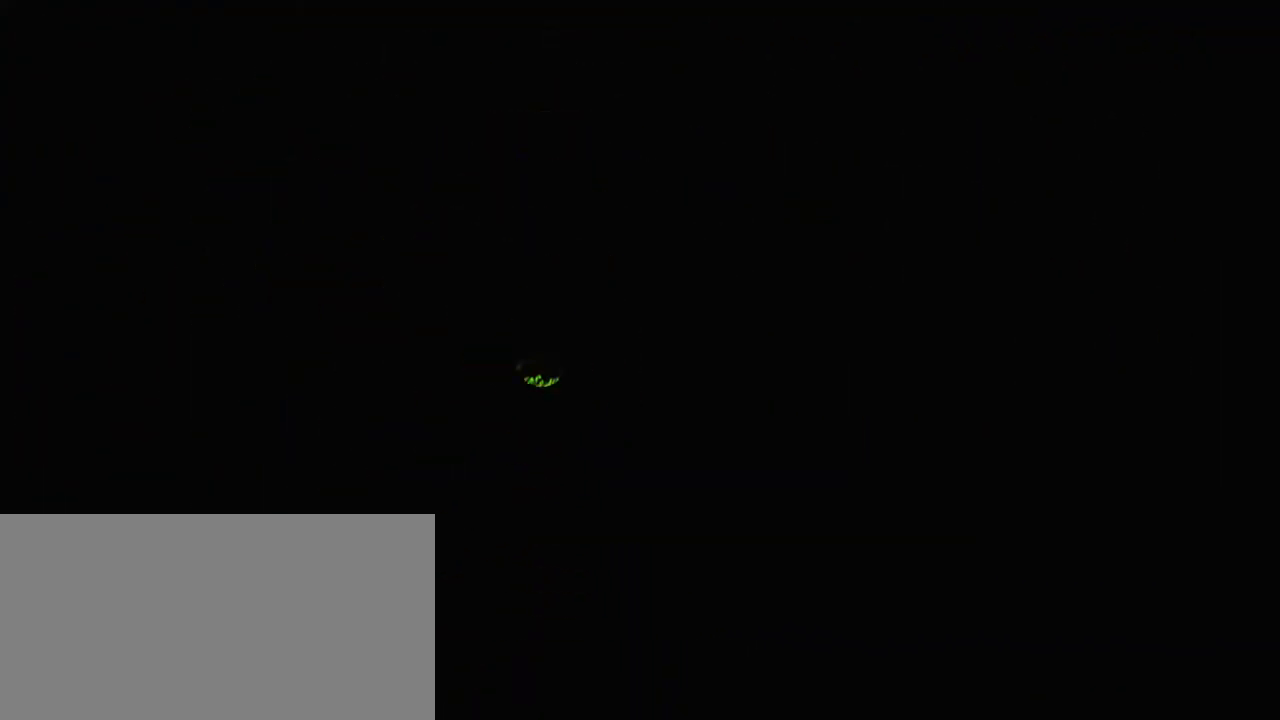
{"keys": [], "events": []}
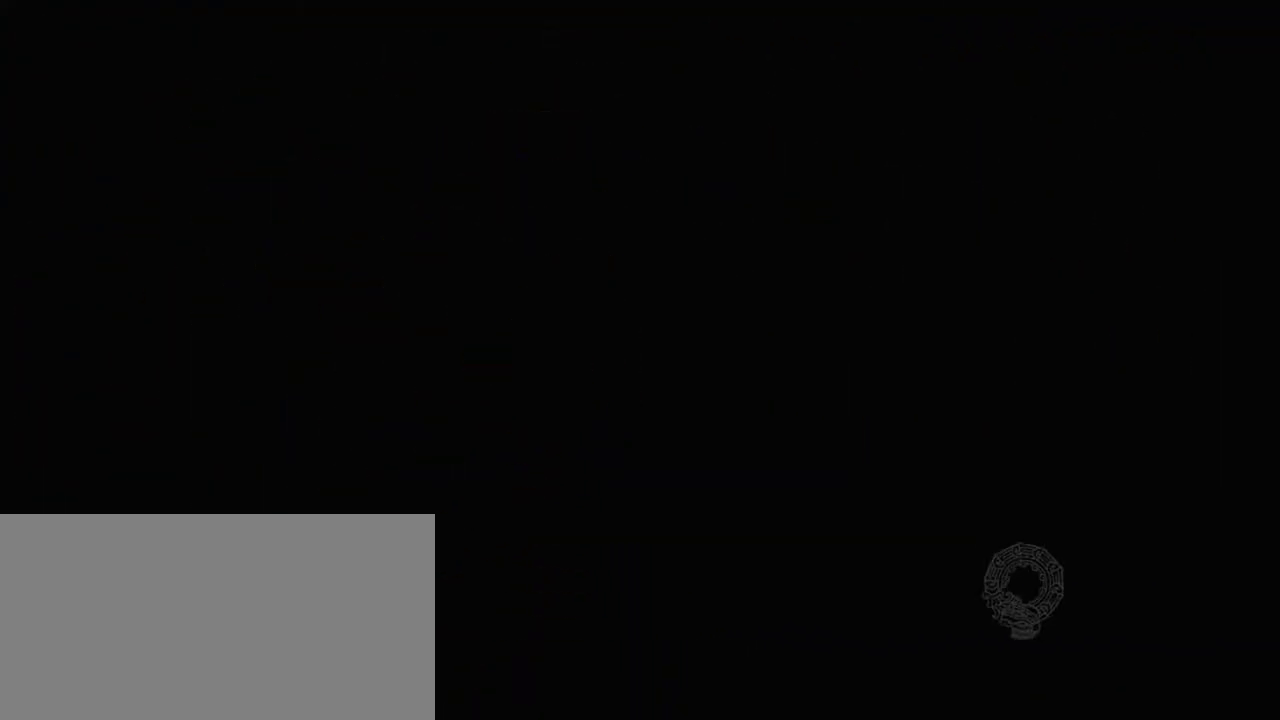
{"keys": [], "events": []}
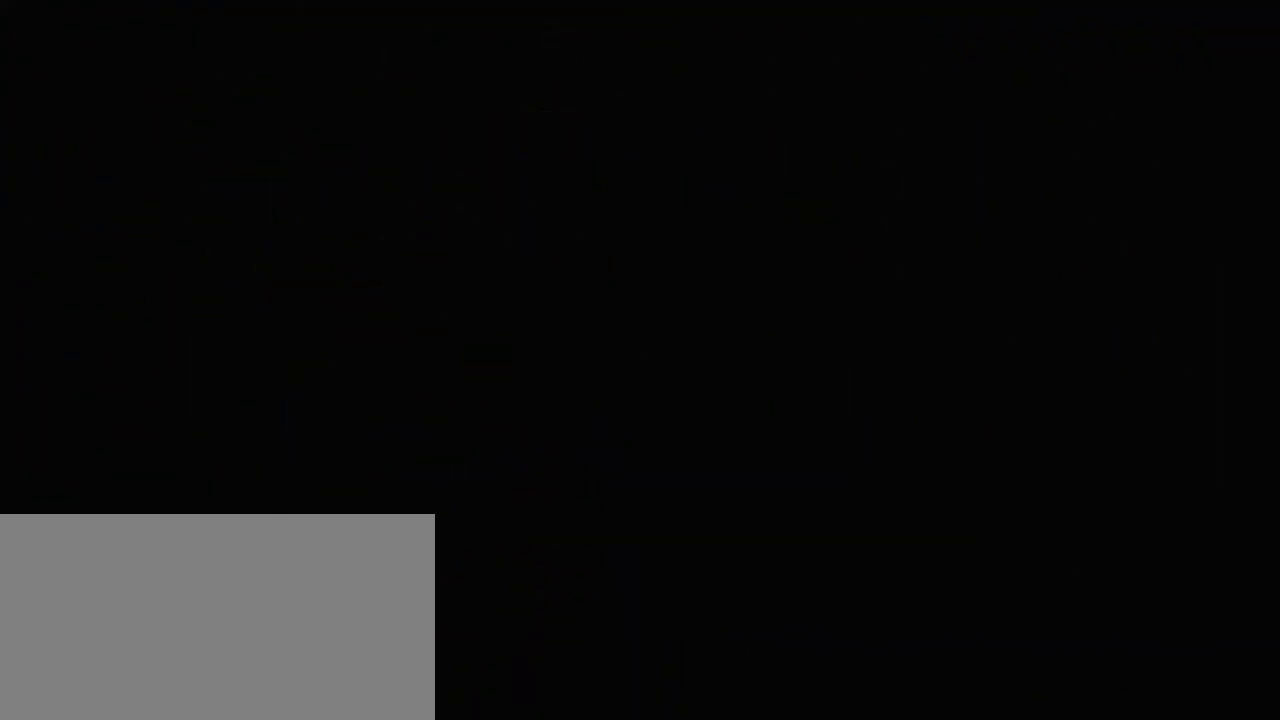
{"keys": [], "events": []}
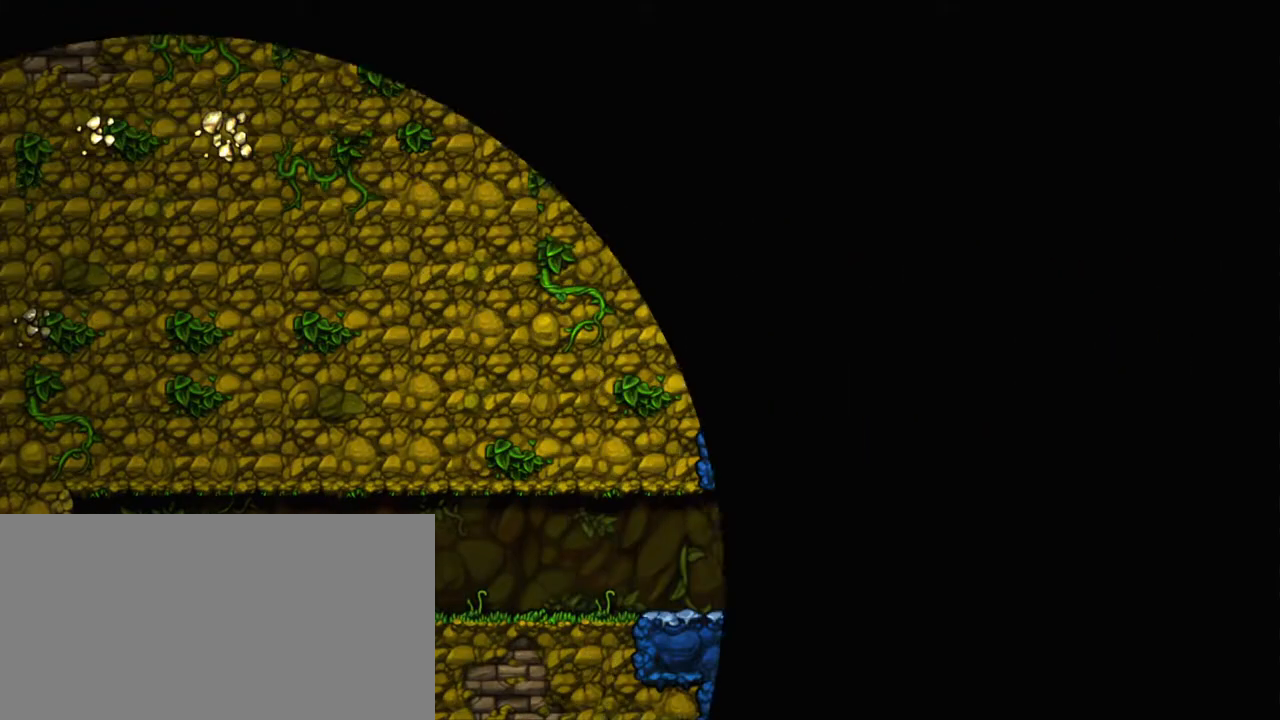
{"keys": [], "events": []}
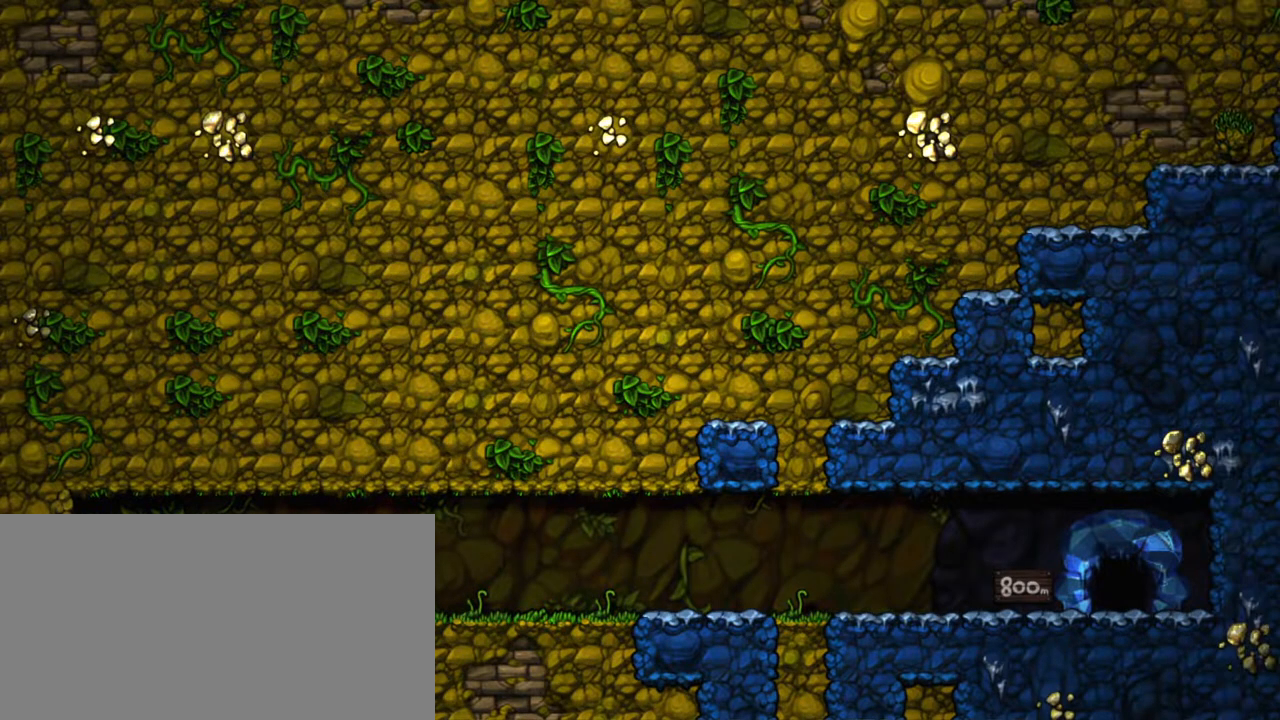
{"keys": ["z"], "events": [[167, "z", "down"], [300, "z", "up"], [400, "z", "down"]]}
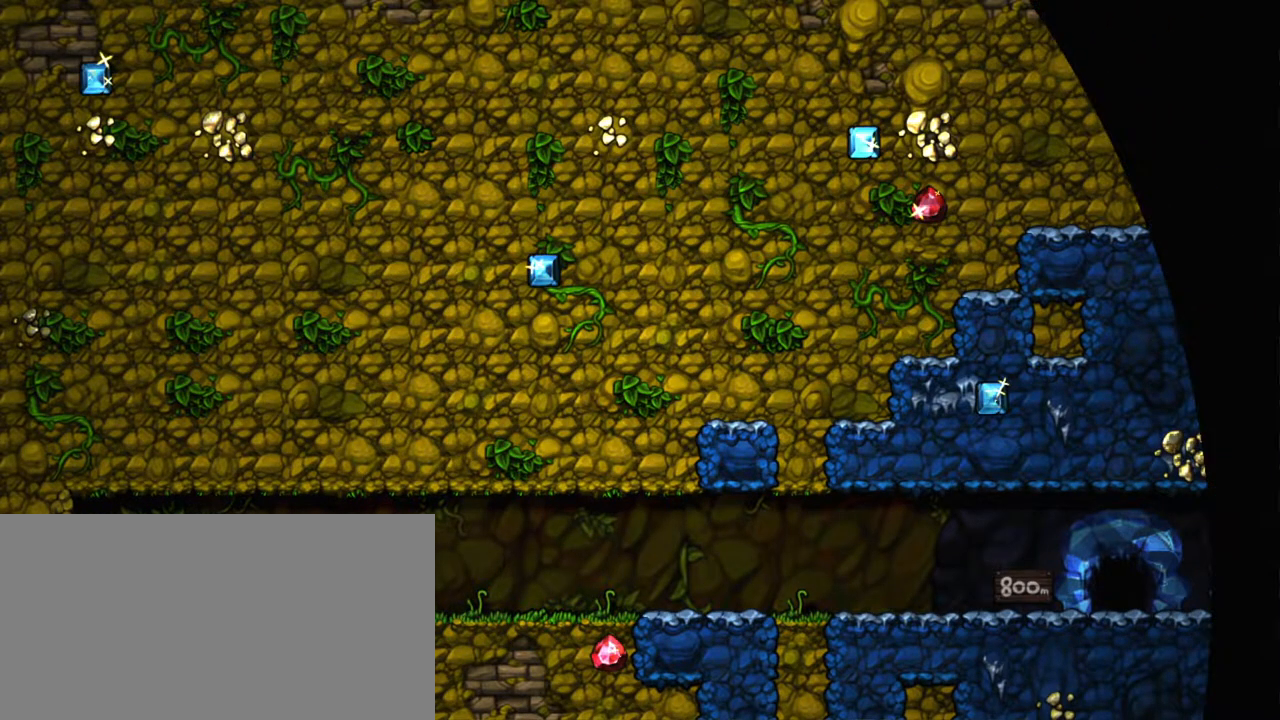
{"keys": [], "events": [[33, "z", "up"], [83, "z", "down"], [217, "z", "up"], [317, "z", "down"], [417, "z", "up"]]}
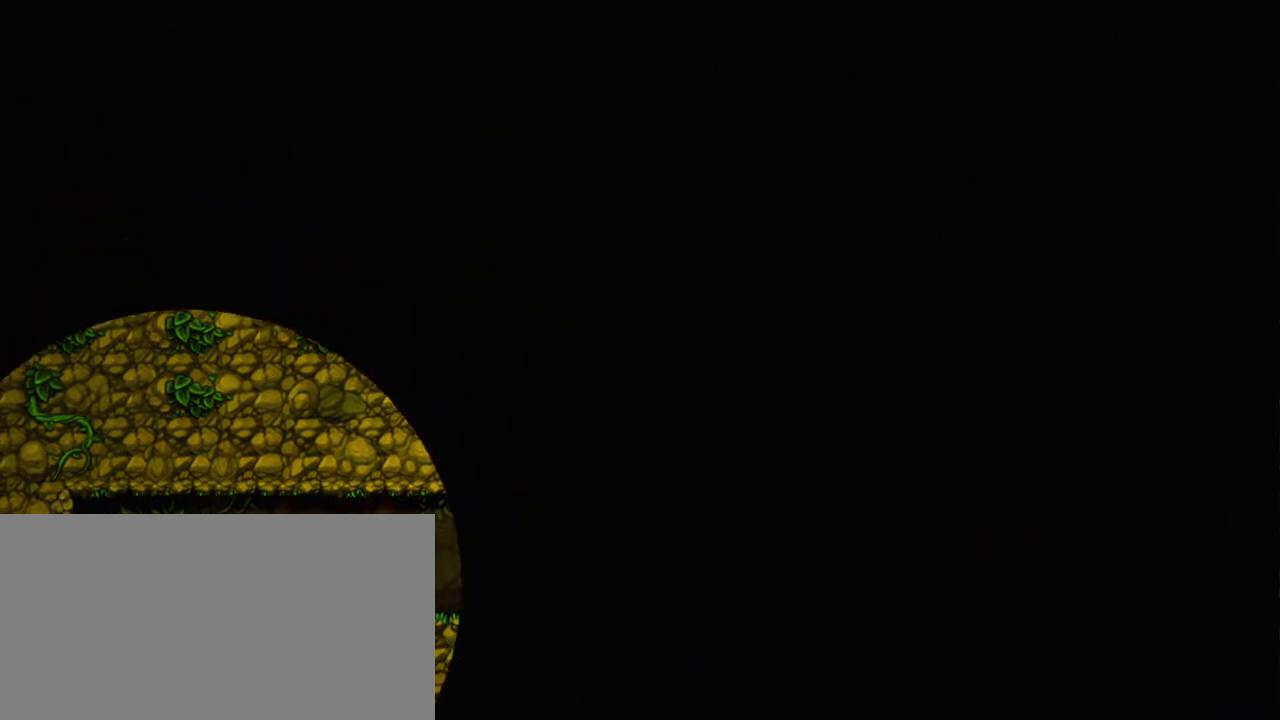
{"keys": [], "events": []}
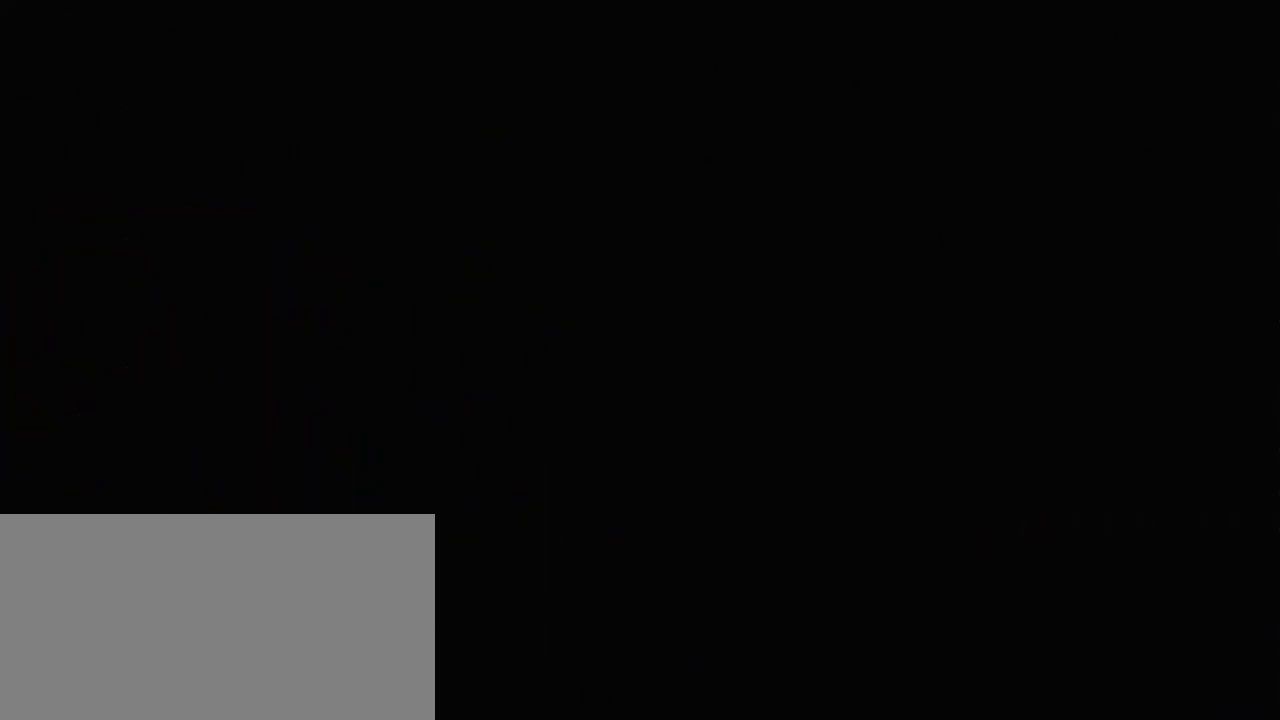
{"keys": [], "events": []}
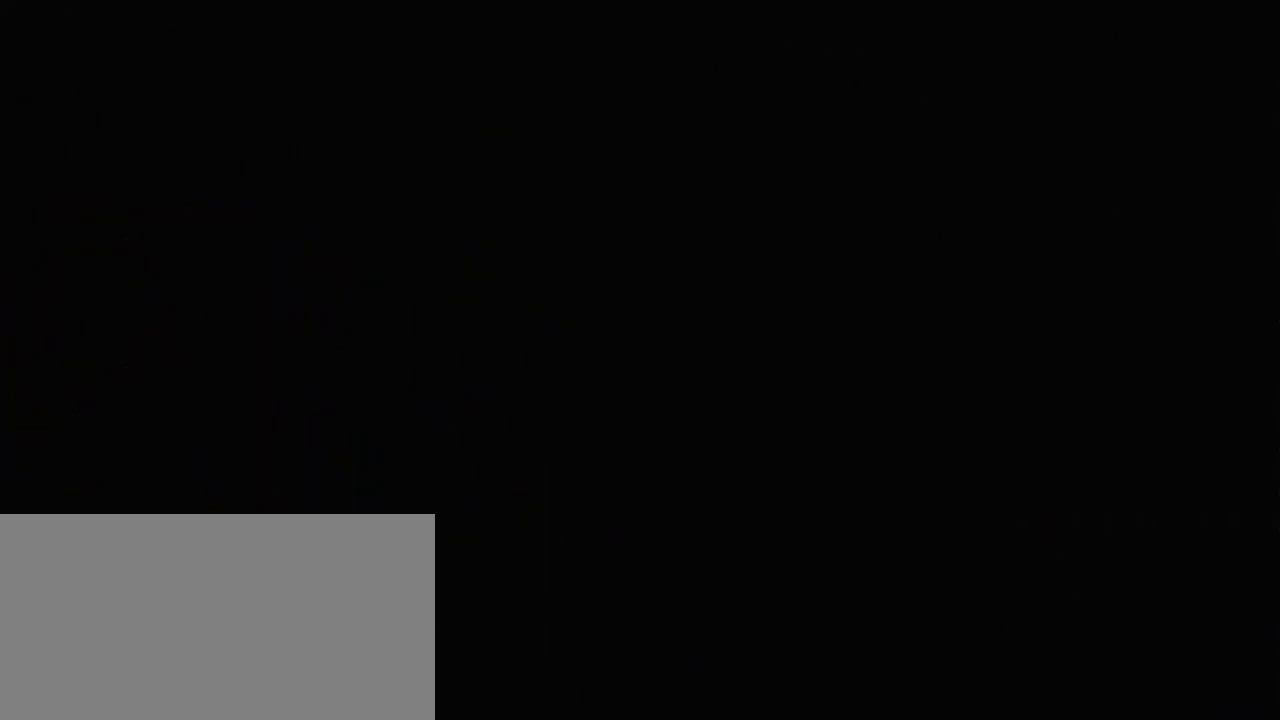
{"keys": [], "events": []}
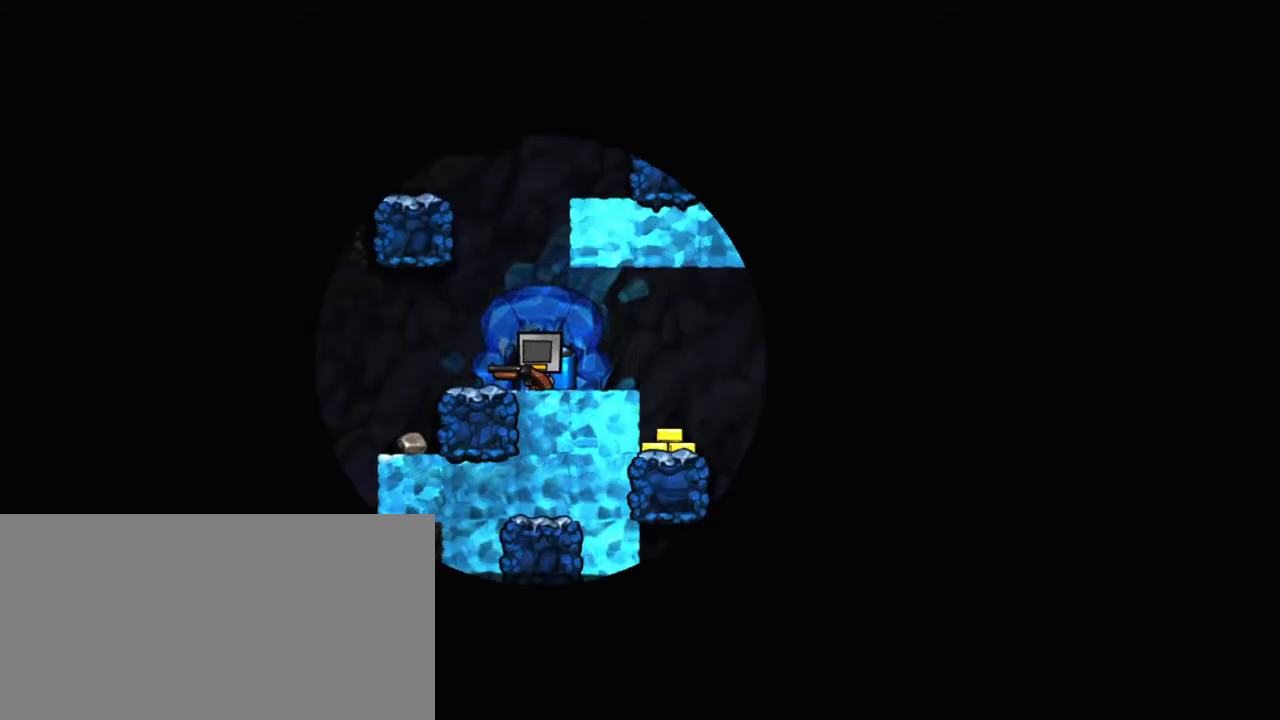
{"keys": [], "events": []}